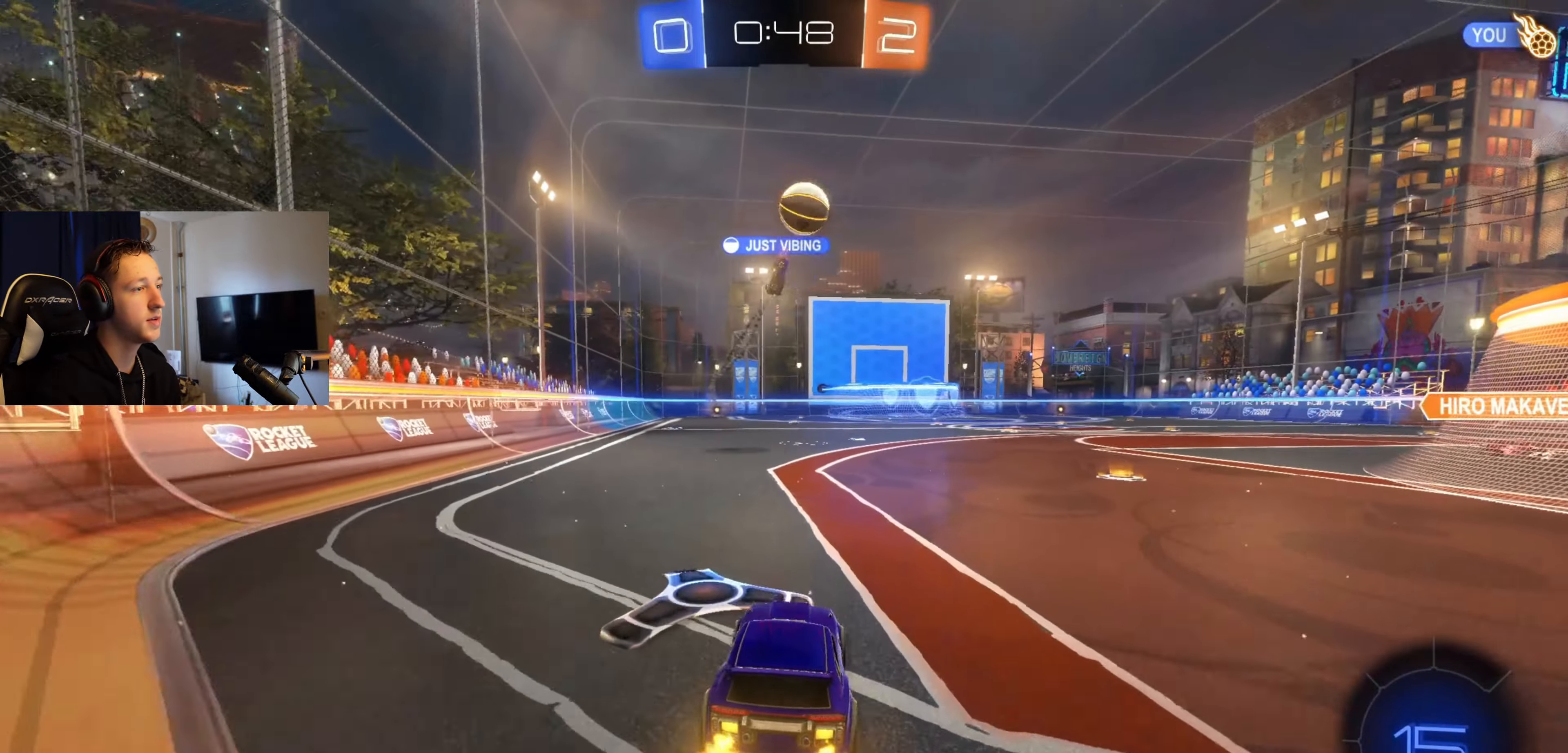
Gameplay with a controller (Xbox layout); each line is a JSON object with the inputs held at the frame after it. "events" lists button and stick changes between this image and that frame as [ms after this image, input, new state], when the widget could be followed in between. Not read: SELECT.
{"buttons": ["R2"], "left_stick": "right", "right_stick": "center", "events": [[234, "left_stick", "right"]]}
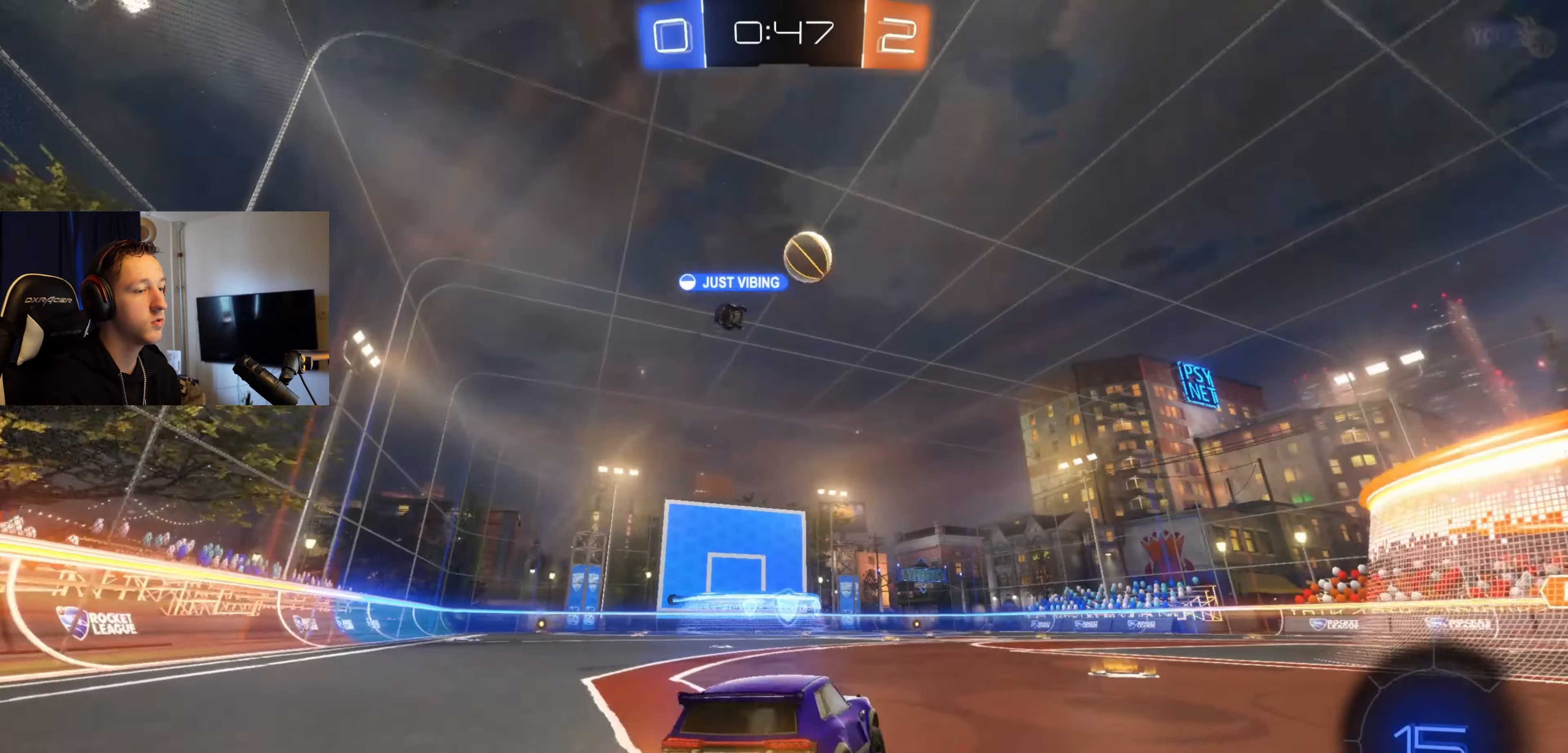
{"buttons": ["R2"], "left_stick": "left", "right_stick": "center", "events": [[267, "left_stick", "center"], [367, "left_stick", "left"]]}
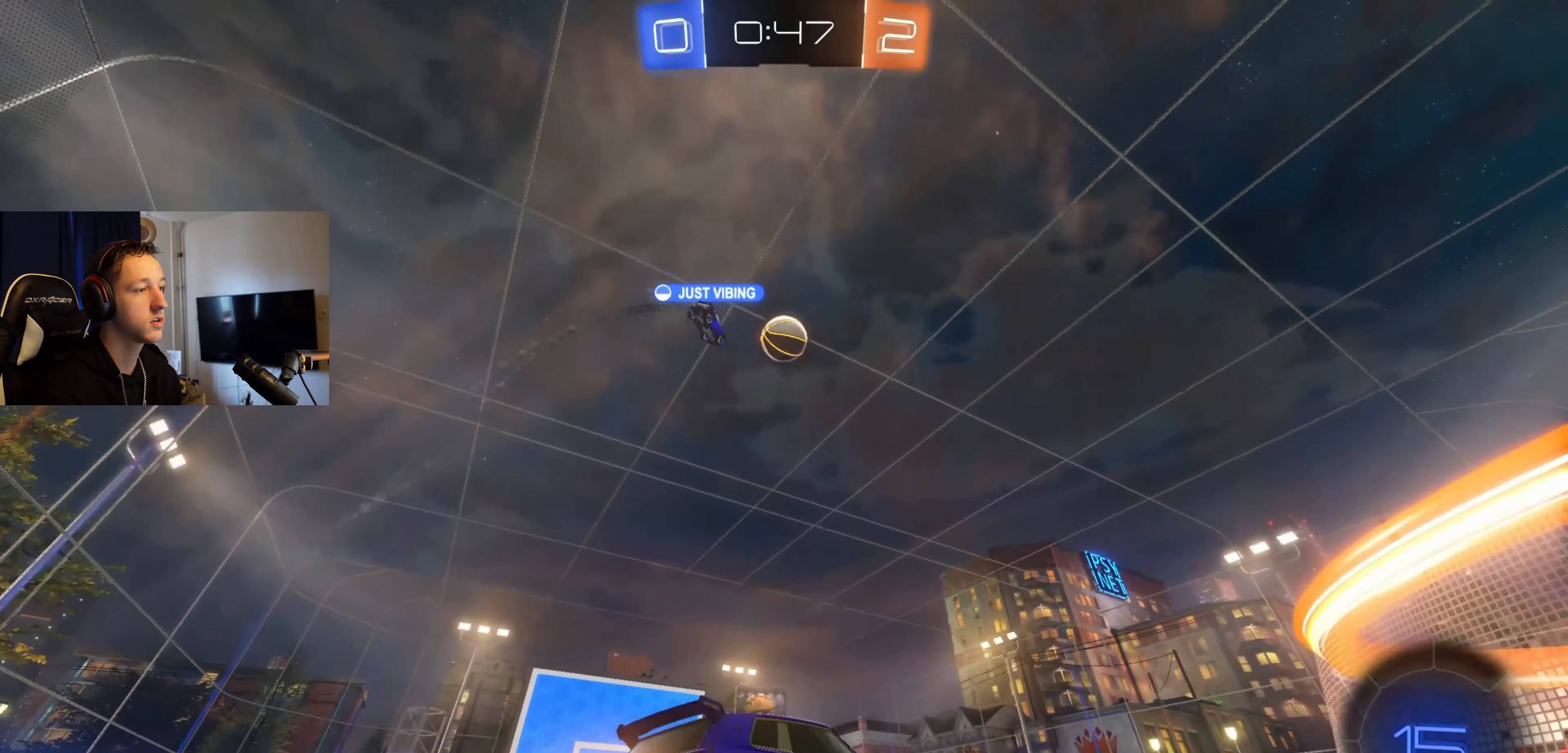
{"buttons": ["B", "L1", "R2"], "left_stick": "down-left", "right_stick": "center", "events": [[34, "B", "down"], [34, "left_stick", "center"], [100, "A", "down"], [100, "left_stick", "up-right"], [167, "A", "up"], [167, "L1", "down"], [200, "B", "up"], [234, "A", "down"], [234, "B", "down"], [301, "A", "up"], [301, "left_stick", "down-left"], [401, "Y", "down"], [434, "B", "up"], [467, "B", "down"], [467, "Y", "up"]]}
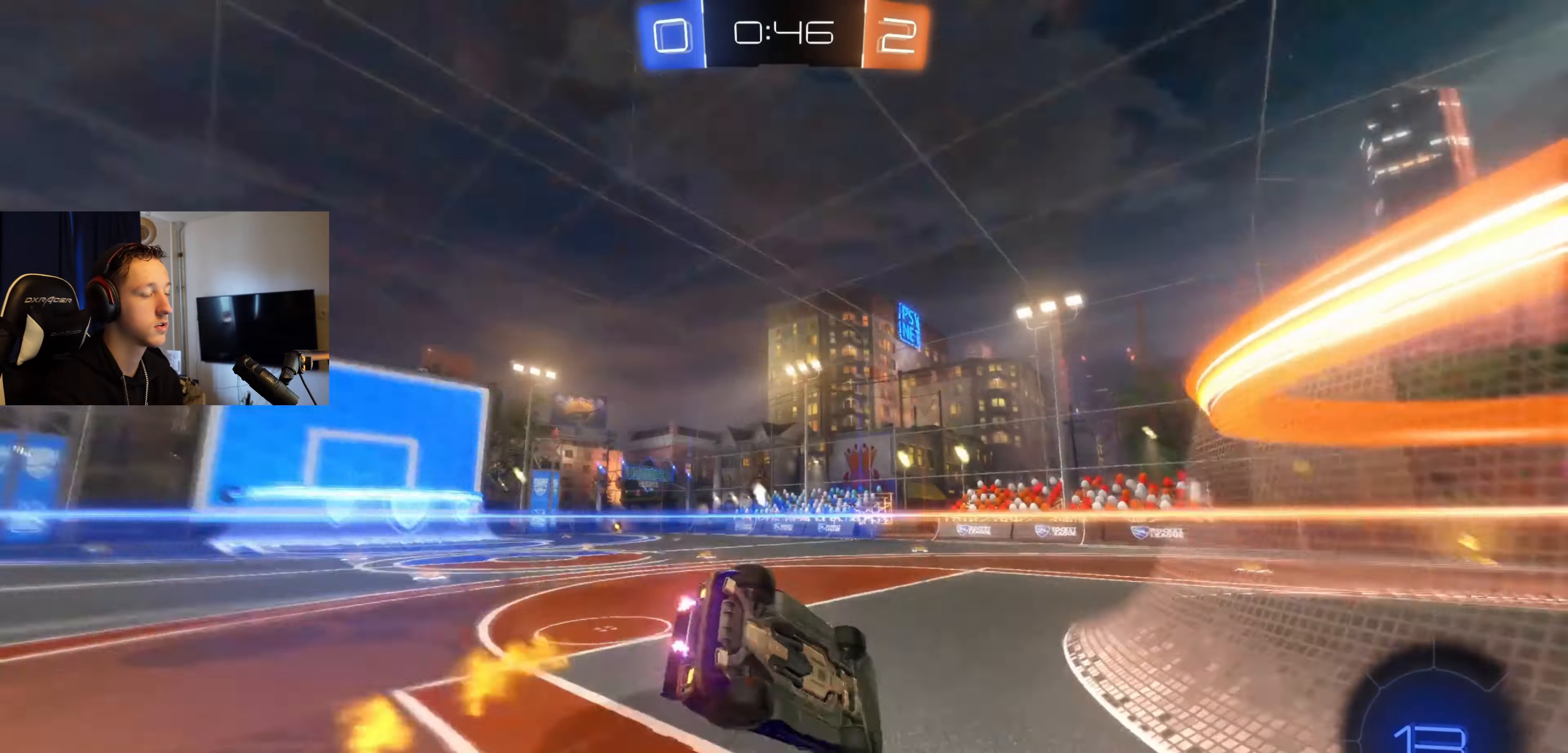
{"buttons": ["B", "R2"], "left_stick": "center", "right_stick": "center", "events": [[467, "L1", "up"], [500, "left_stick", "center"]]}
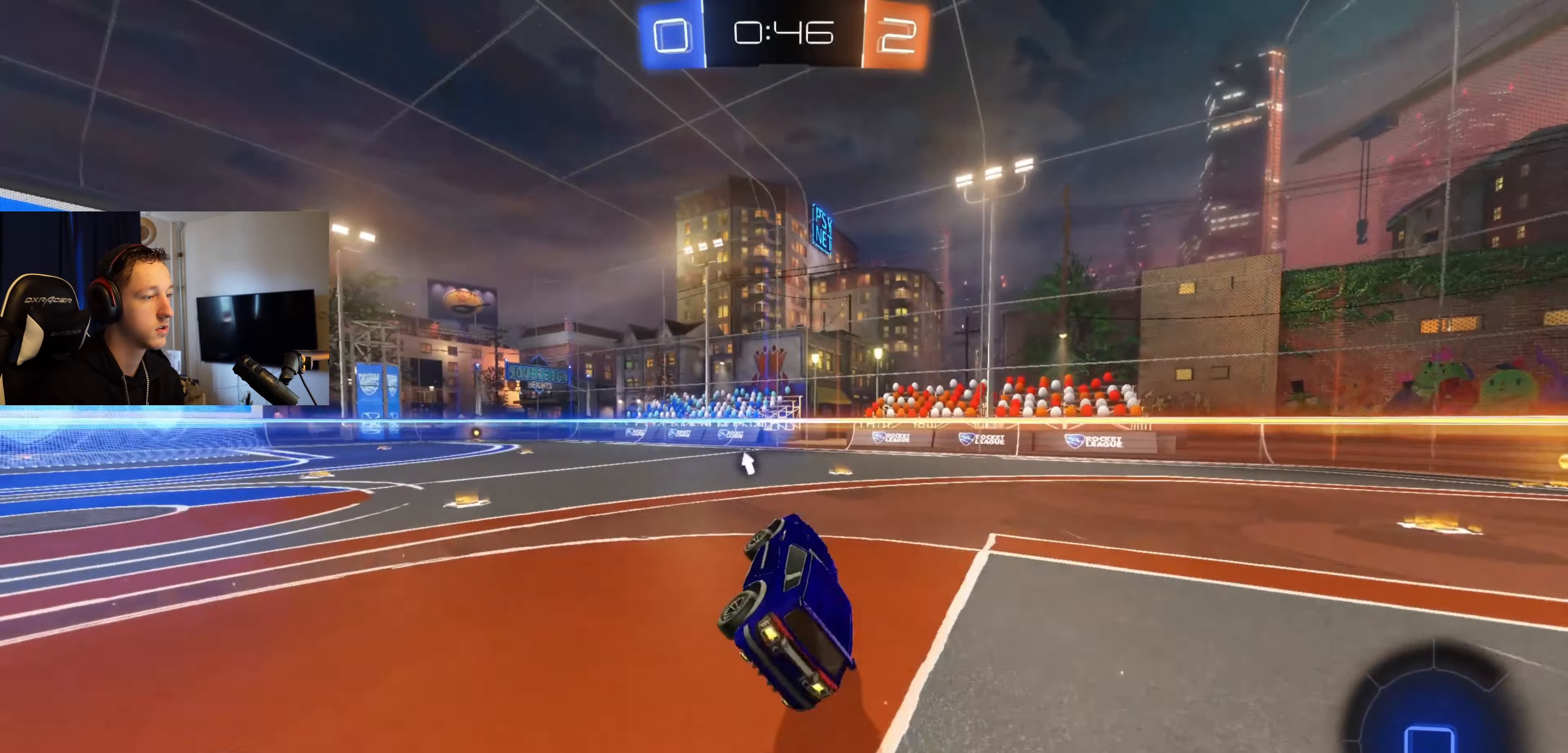
{"buttons": ["R2"], "left_stick": "center", "right_stick": "center", "events": [[234, "B", "up"]]}
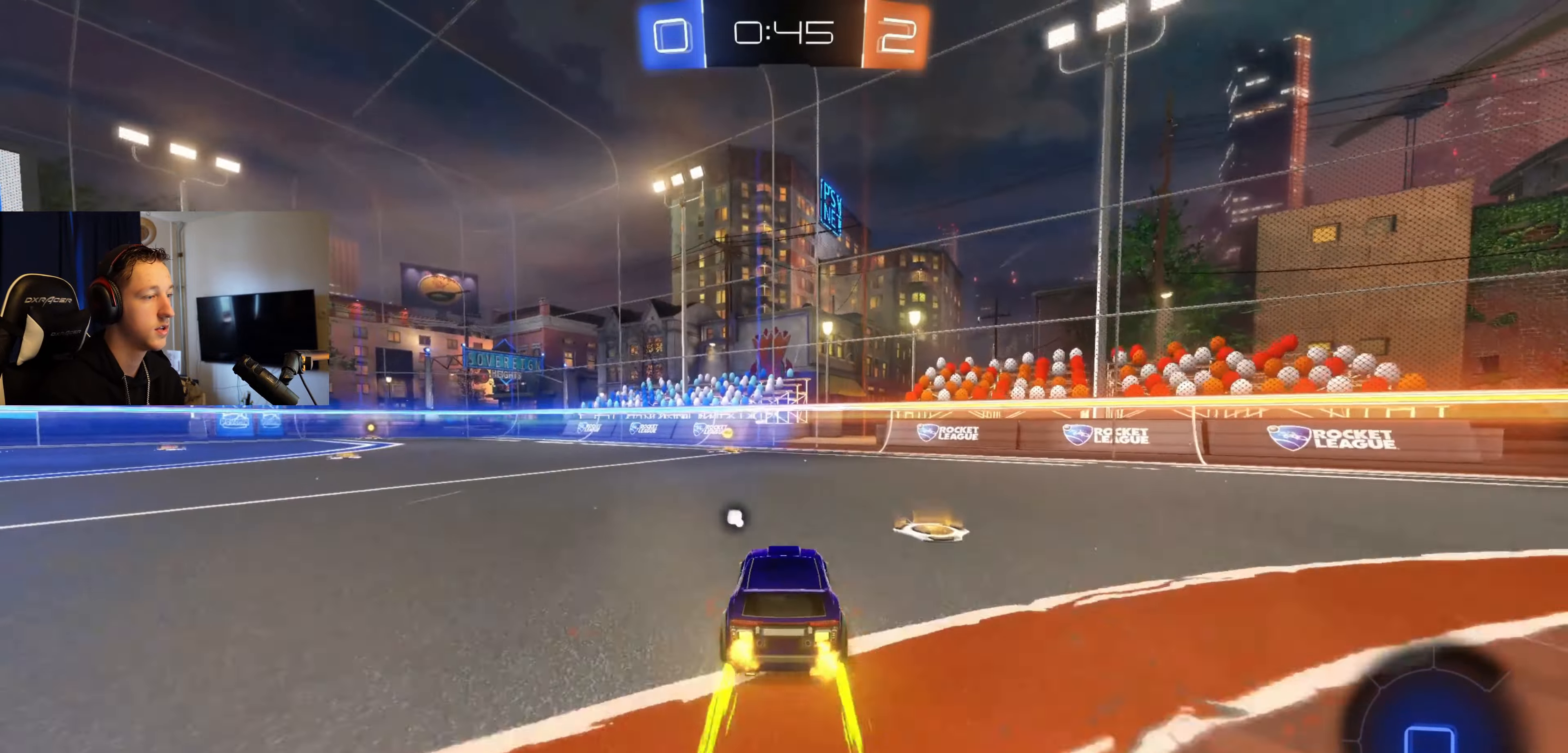
{"buttons": ["B", "R2"], "left_stick": "left", "right_stick": "center", "events": [[100, "Y", "down"], [133, "left_stick", "left"], [167, "B", "down"], [233, "left_stick", "center"], [367, "Y", "up"], [400, "left_stick", "left"]]}
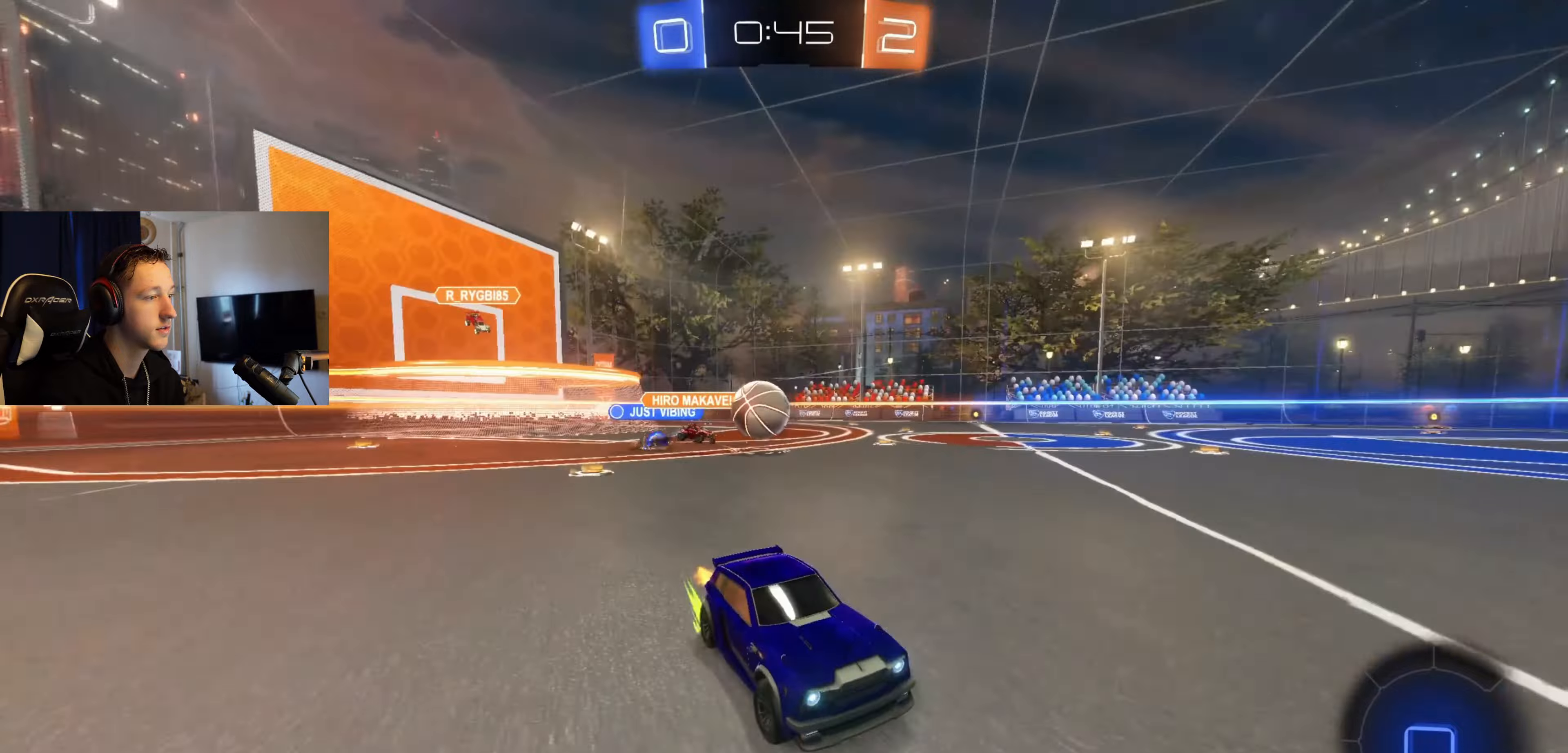
{"buttons": [], "left_stick": "left", "right_stick": "center", "events": [[301, "B", "up"], [334, "R2", "up"]]}
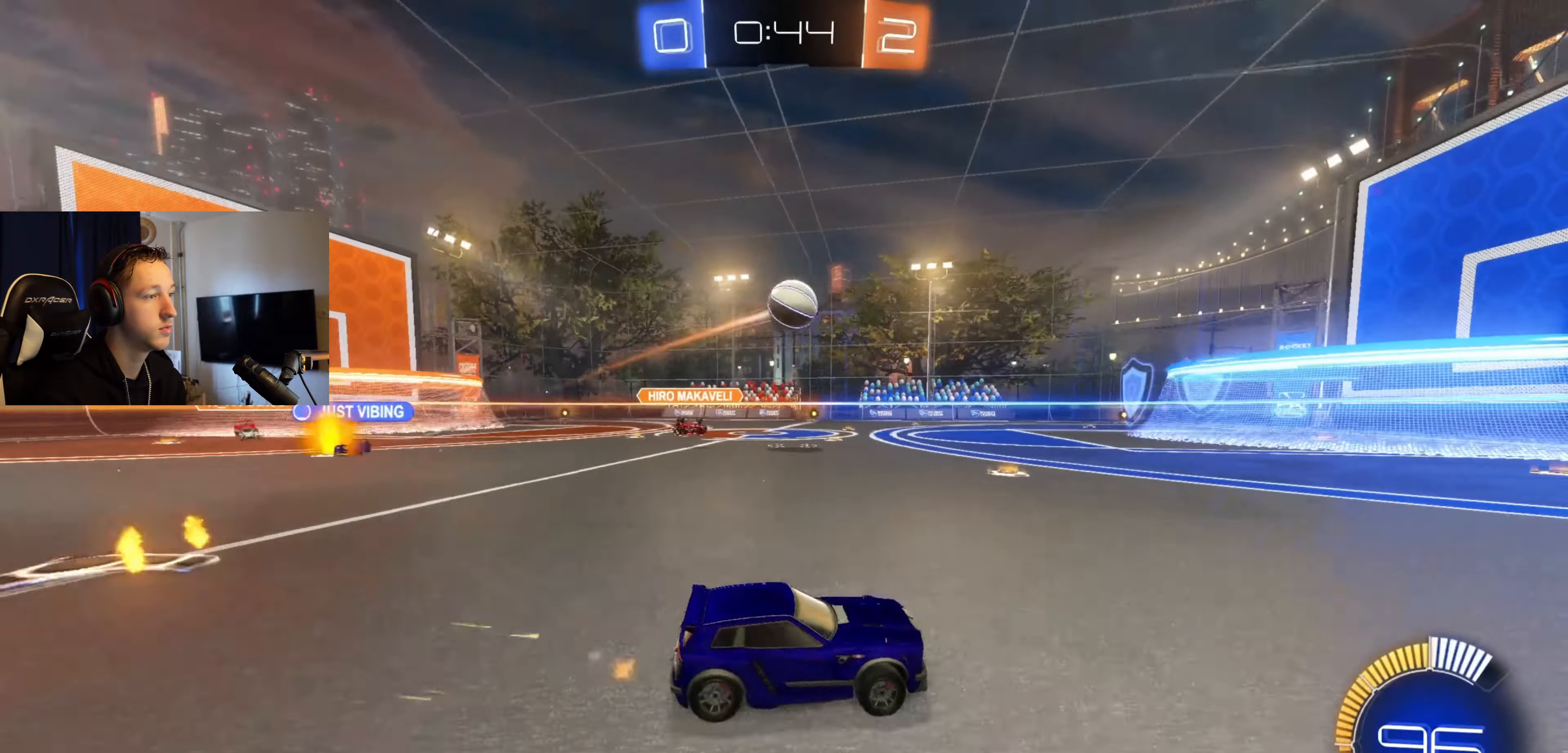
{"buttons": ["R2"], "left_stick": "right", "right_stick": "center", "events": [[66, "L2", "down"], [167, "left_stick", "right"], [300, "L2", "up"], [300, "R2", "down"]]}
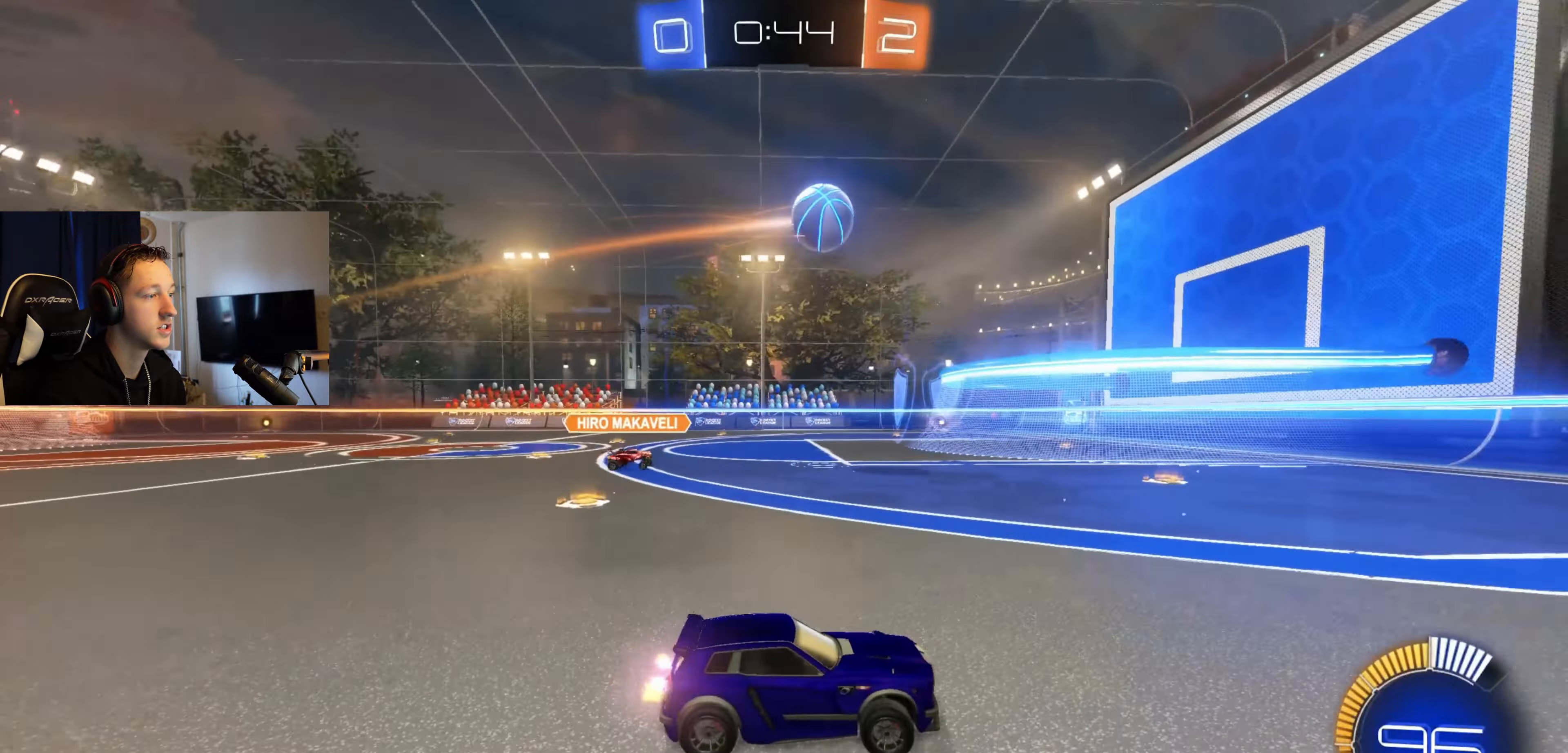
{"buttons": ["R2"], "left_stick": "center", "right_stick": "center", "events": [[100, "left_stick", "left"], [467, "left_stick", "center"]]}
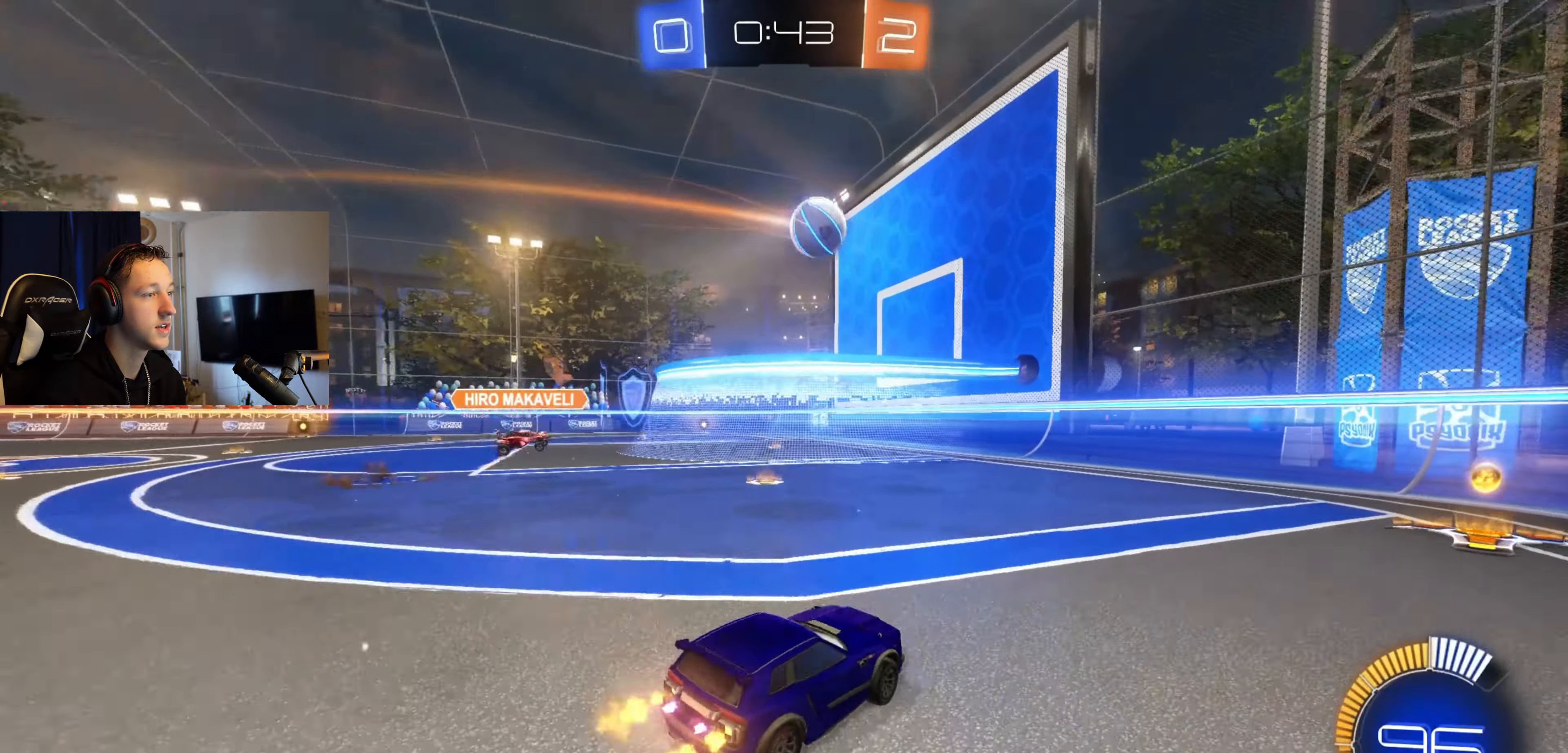
{"buttons": ["B", "R2"], "left_stick": "center", "right_stick": "center", "events": [[66, "B", "down"], [100, "left_stick", "left"], [200, "B", "up"], [267, "B", "down"], [333, "left_stick", "center"]]}
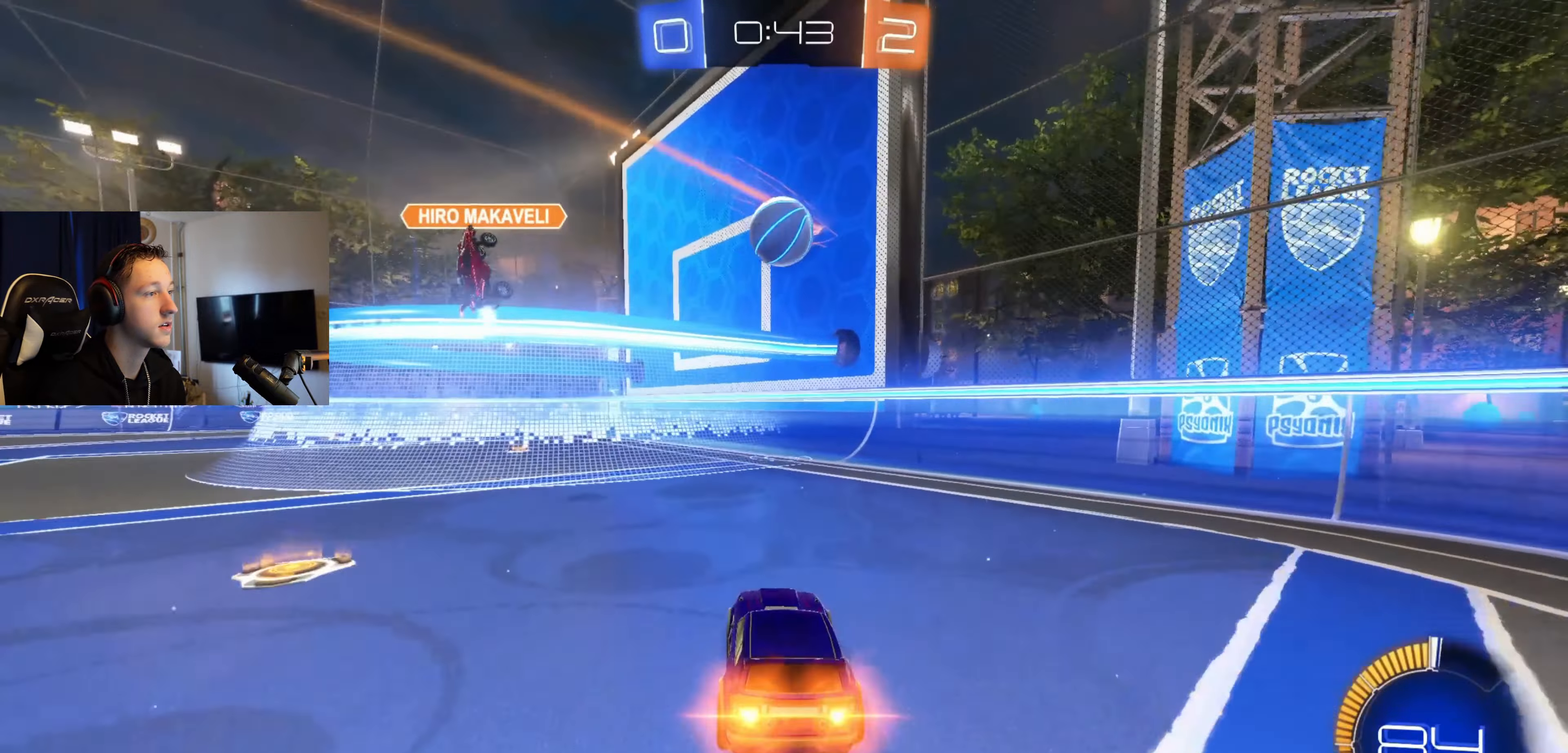
{"buttons": [], "left_stick": "left", "right_stick": "center", "events": [[34, "B", "up"], [100, "R2", "up"], [167, "left_stick", "left"]]}
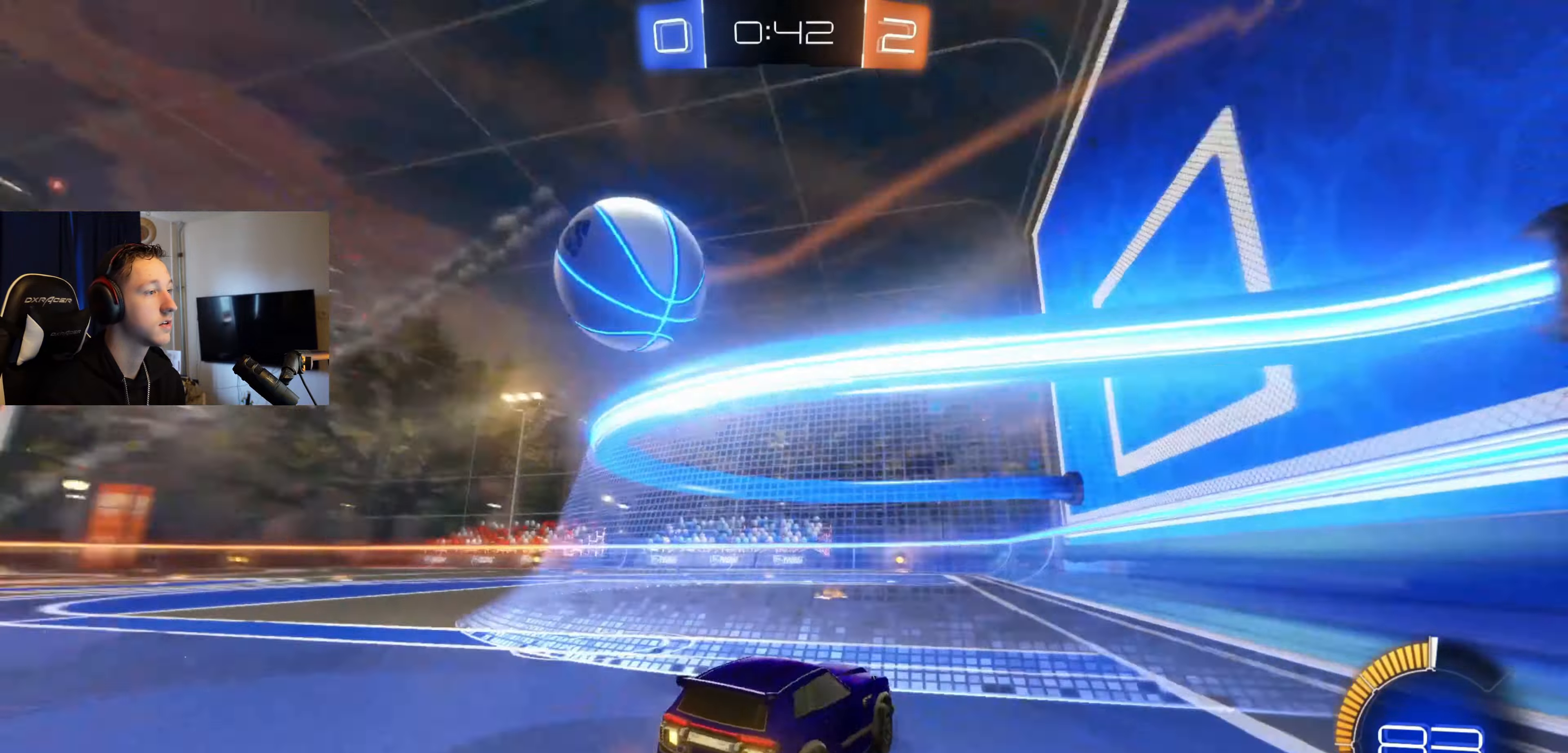
{"buttons": ["L2", "R2"], "left_stick": "left", "right_stick": "center", "events": [[233, "X", "down"], [333, "X", "up"], [467, "L2", "down"], [467, "R2", "down"]]}
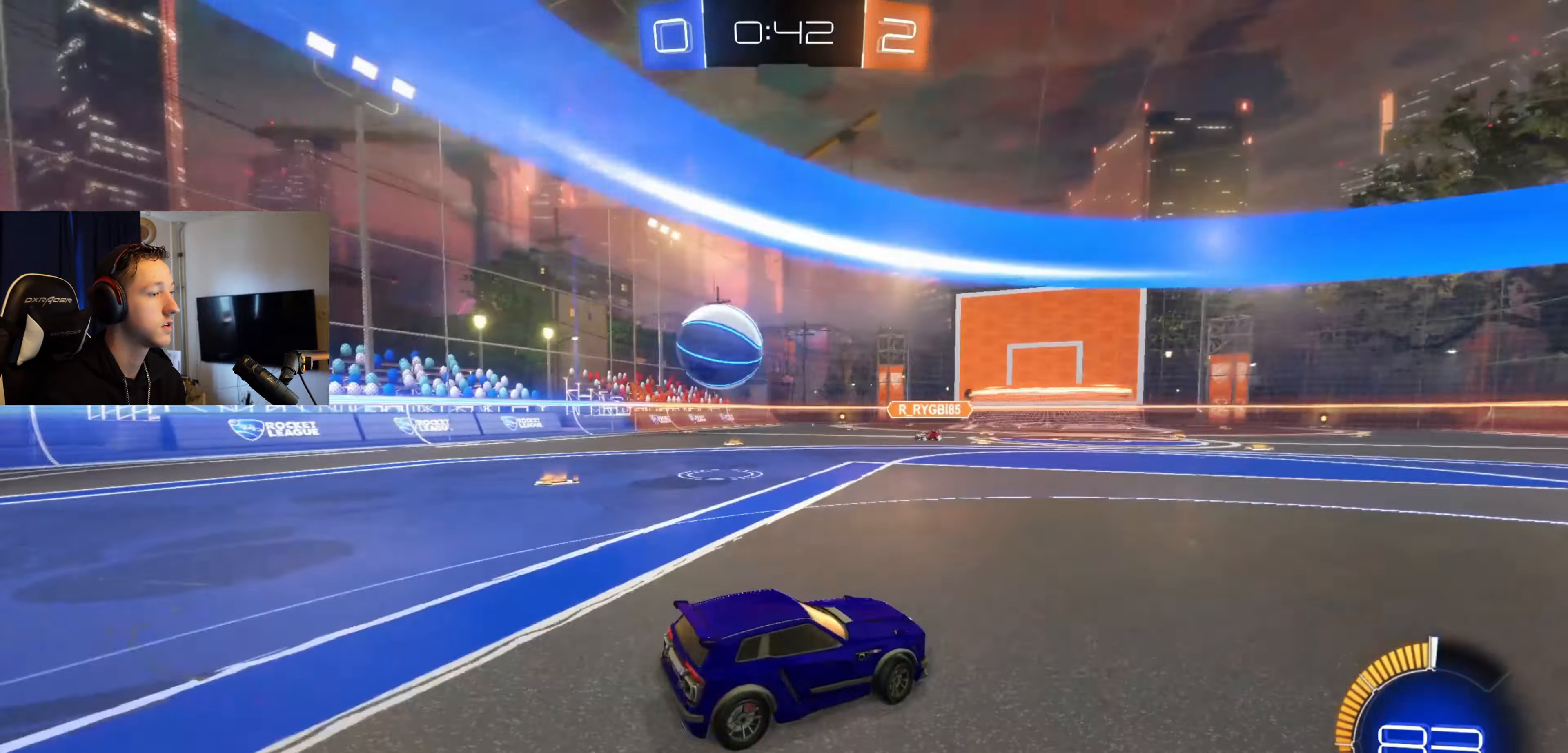
{"buttons": ["A", "B", "R2"], "left_stick": "left", "right_stick": "center", "events": [[100, "L2", "up"], [501, "A", "down"], [501, "B", "down"]]}
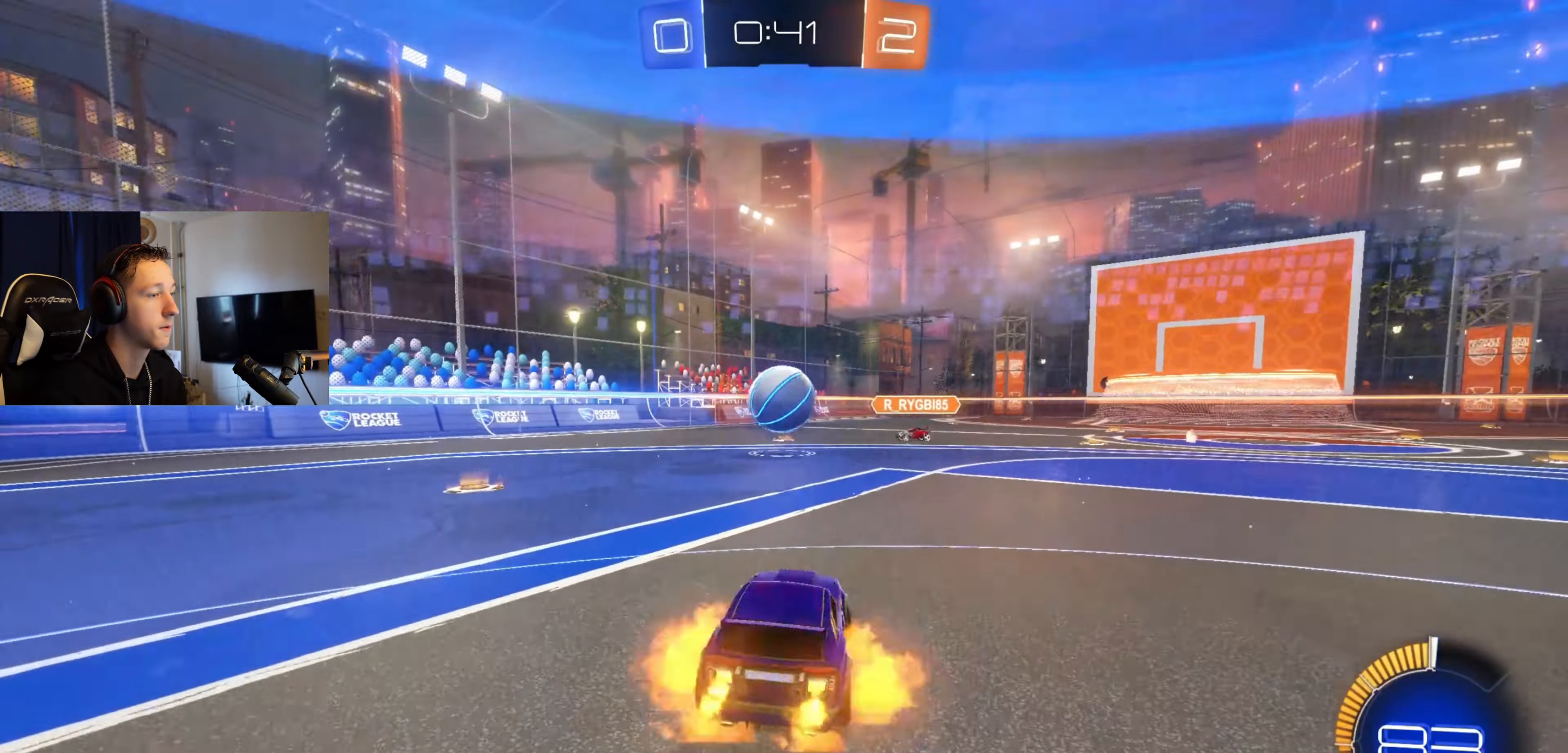
{"buttons": ["B", "L1"], "left_stick": "up", "right_stick": "center", "events": [[66, "left_stick", "down"], [133, "R2", "up"], [167, "A", "up"], [167, "left_stick", "center"], [200, "A", "down"], [300, "left_stick", "down-right"], [467, "A", "up"], [467, "L1", "down"], [500, "left_stick", "up"]]}
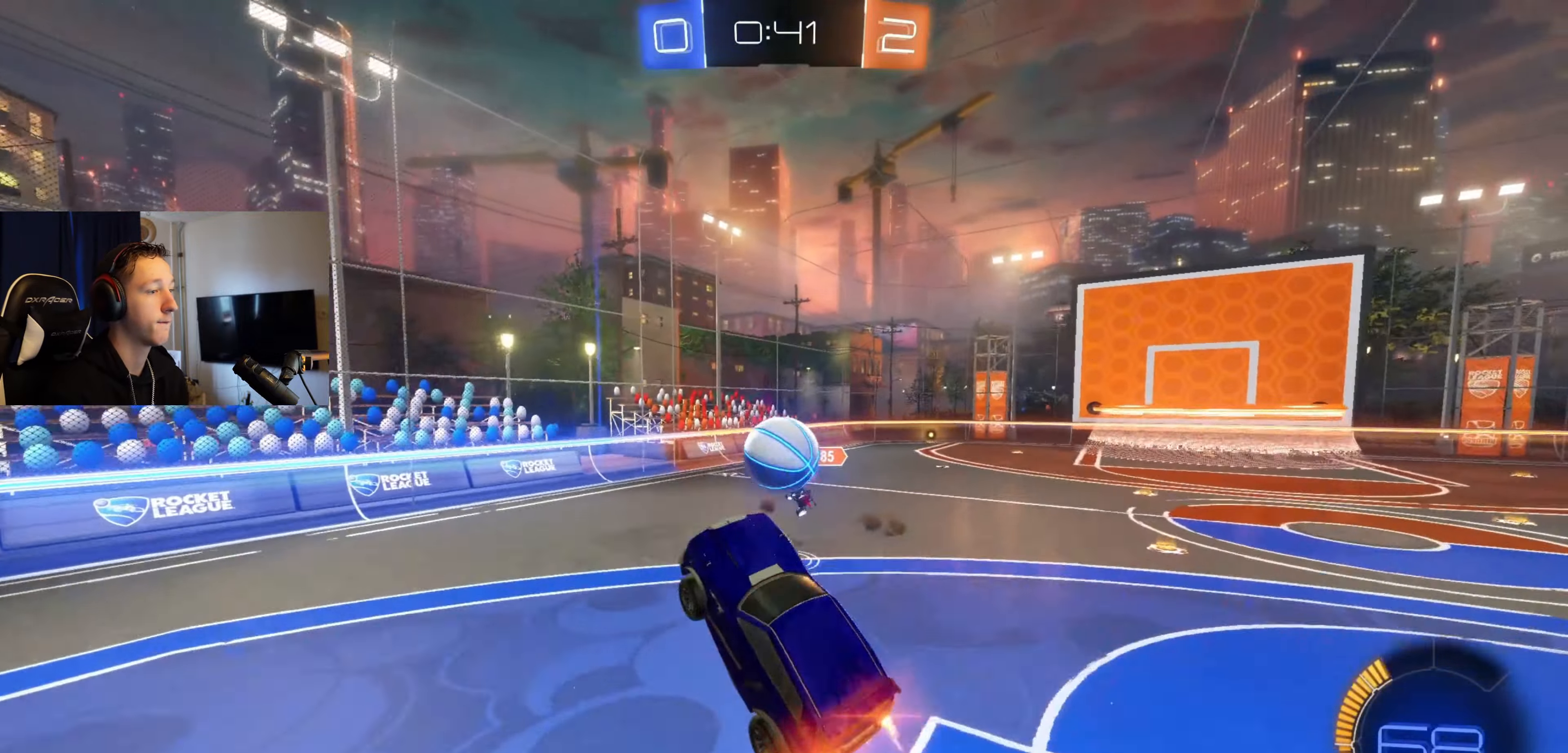
{"buttons": ["L1"], "left_stick": "down", "right_stick": "center", "events": [[67, "left_stick", "up-left"], [234, "left_stick", "left"], [301, "B", "up"], [334, "L1", "up"], [401, "left_stick", "down"], [501, "L1", "down"]]}
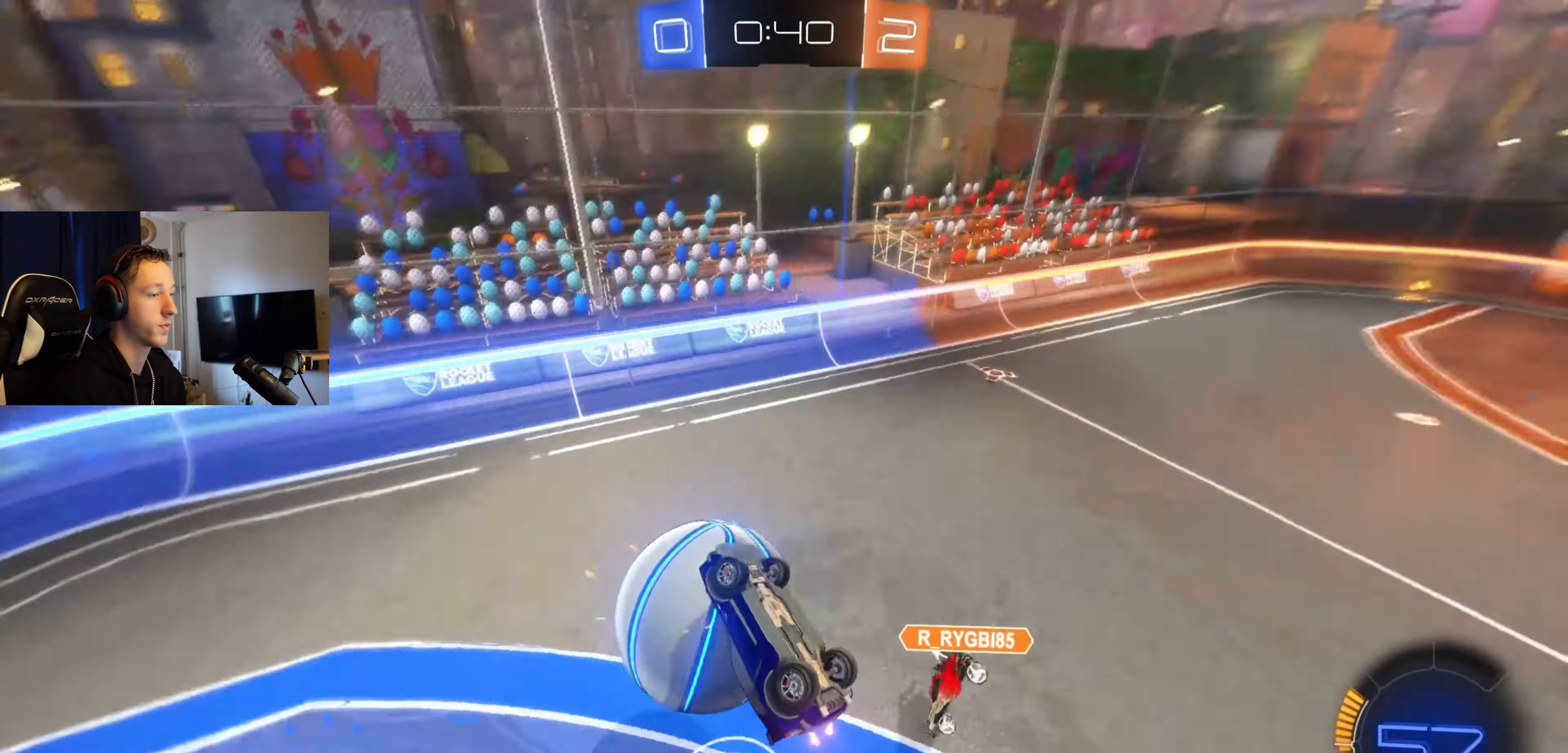
{"buttons": [], "left_stick": "center", "right_stick": "center", "events": [[100, "left_stick", "center"], [267, "left_stick", "down-left"], [367, "left_stick", "down"], [467, "left_stick", "center"], [500, "L1", "up"]]}
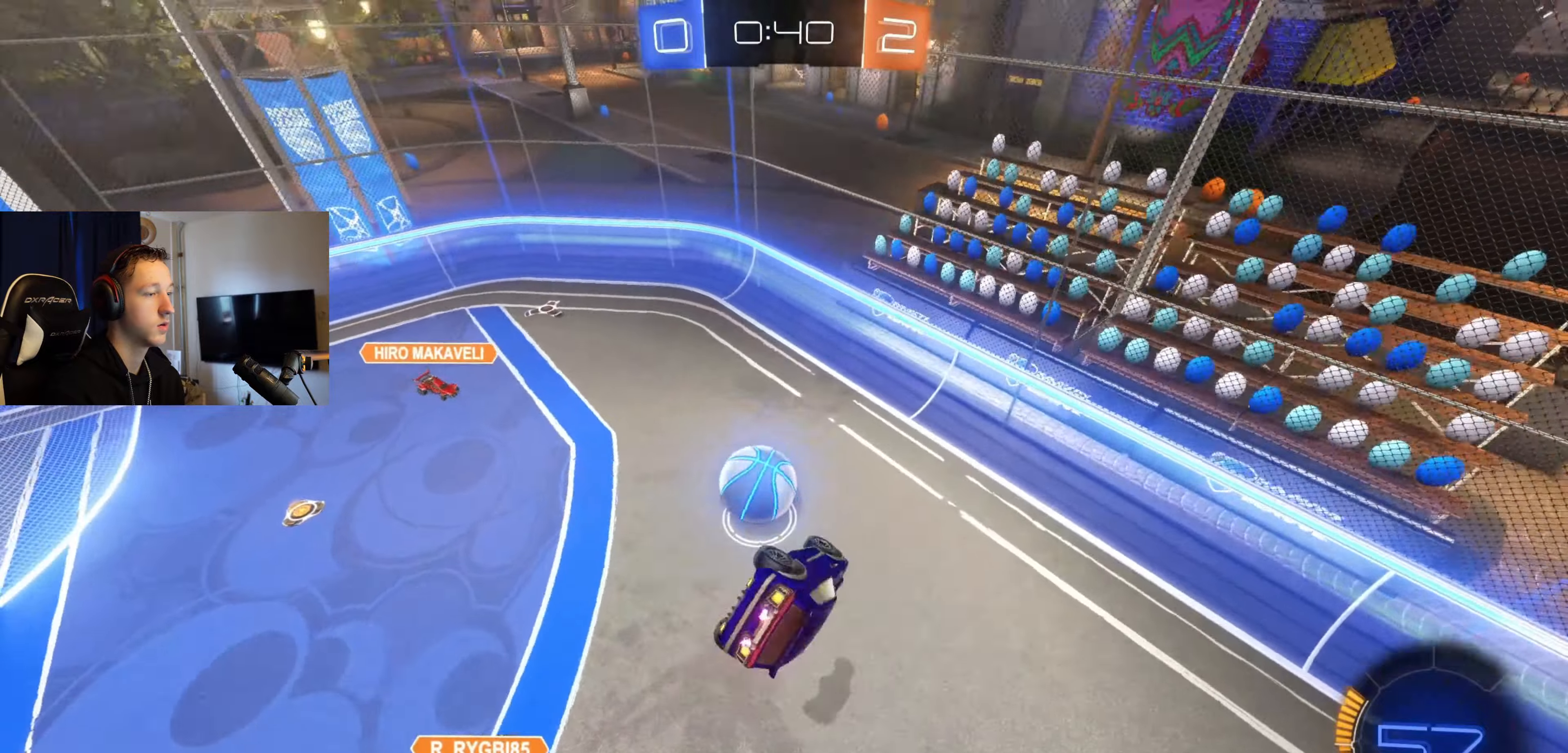
{"buttons": ["X", "L1"], "left_stick": "left", "right_stick": "center", "events": [[100, "L1", "down"], [100, "left_stick", "left"], [267, "L1", "up"], [334, "X", "down"], [401, "L1", "down"]]}
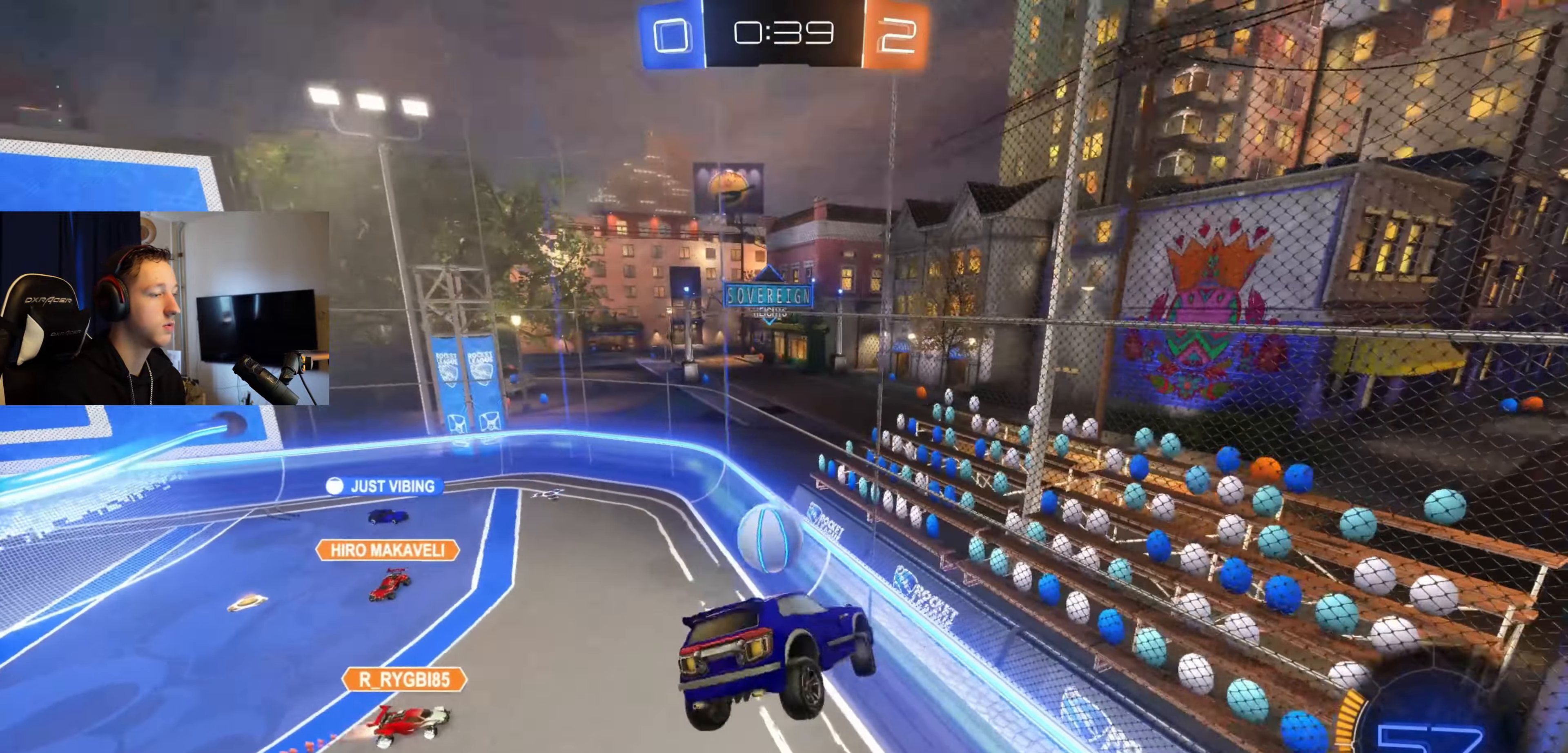
{"buttons": ["R2"], "left_stick": "center", "right_stick": "center", "events": [[33, "R2", "down"], [33, "X", "up"], [267, "L1", "up"], [267, "left_stick", "center"]]}
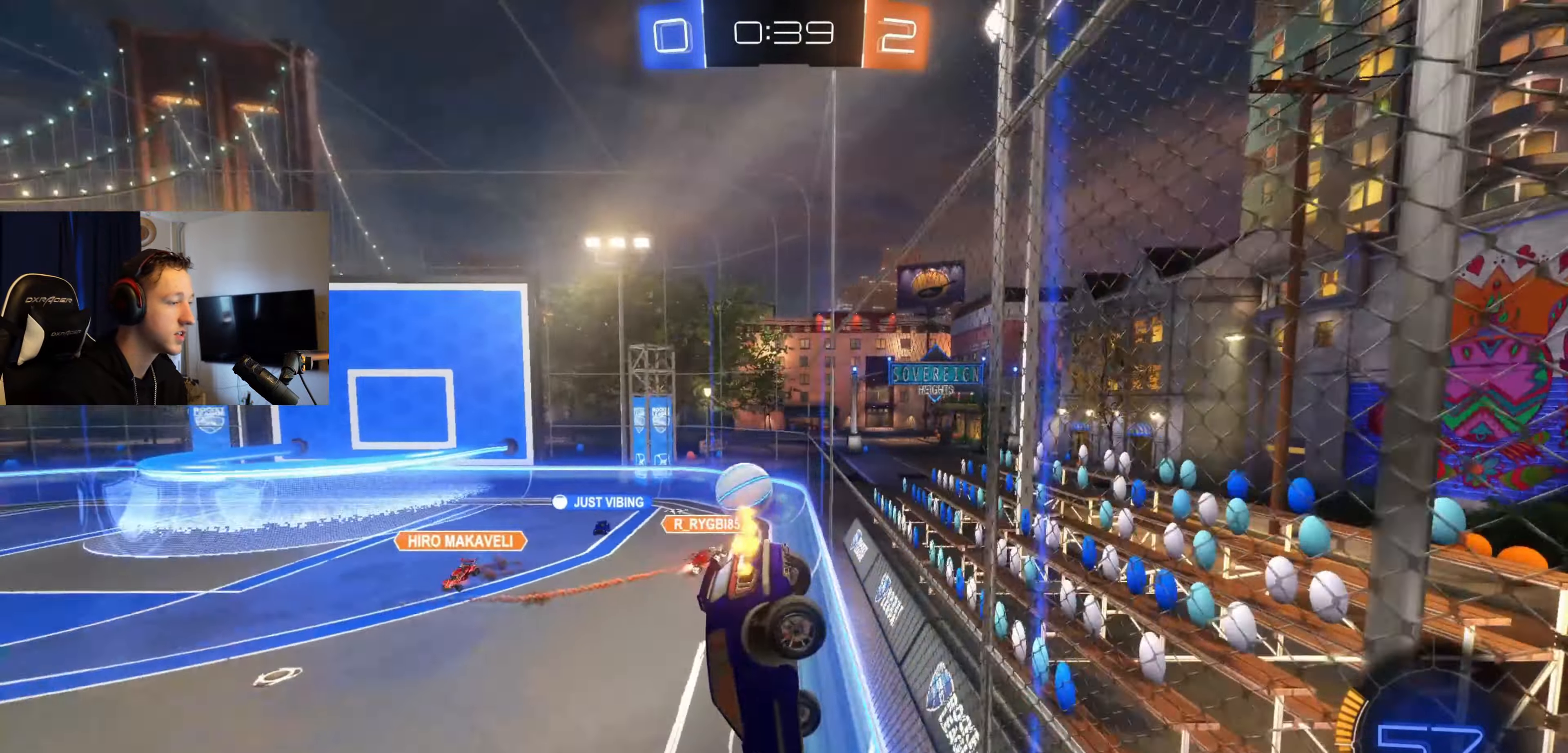
{"buttons": ["R2"], "left_stick": "right", "right_stick": "center", "events": [[134, "left_stick", "right"]]}
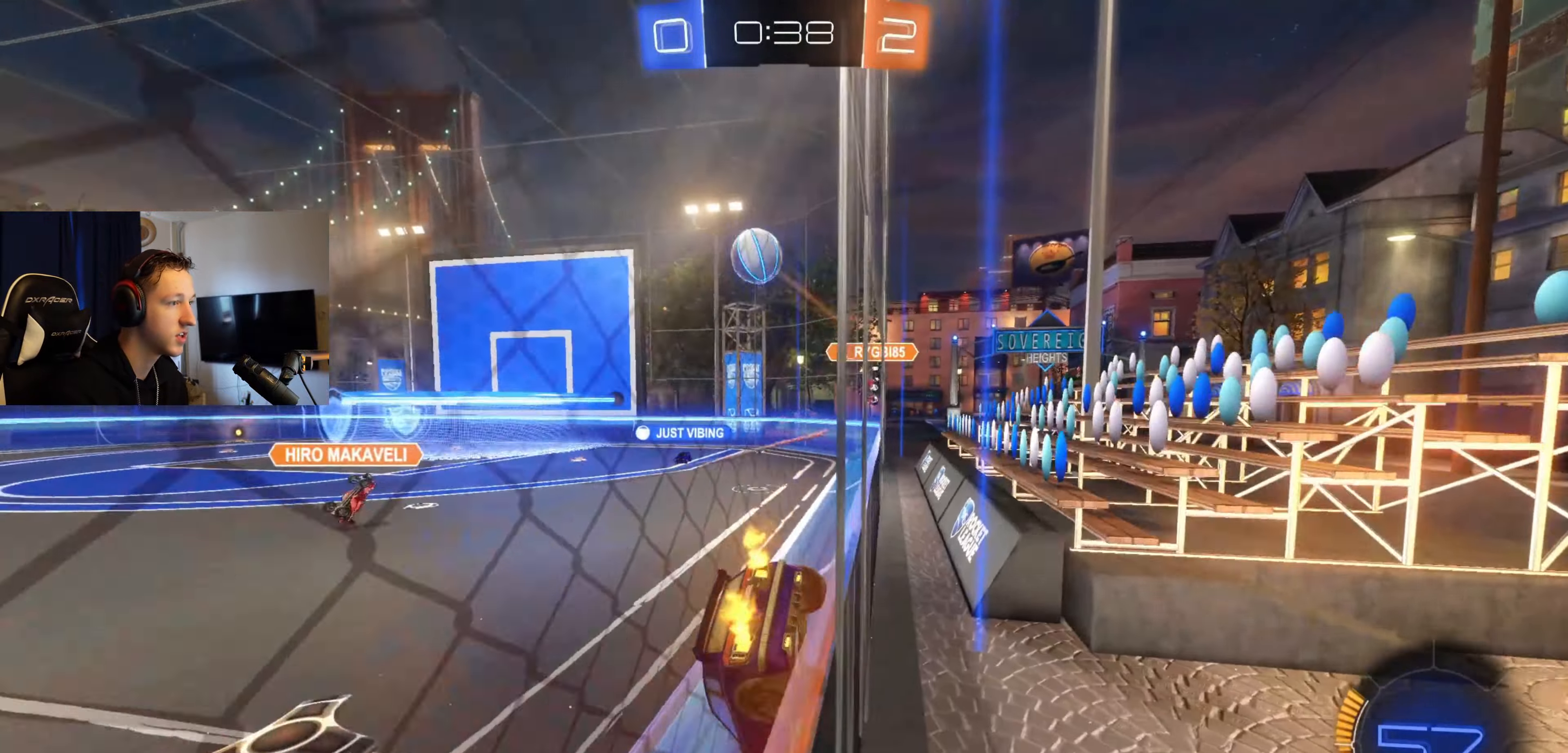
{"buttons": ["A", "R2"], "left_stick": "right", "right_stick": "center", "events": [[167, "left_stick", "center"], [467, "left_stick", "right"], [500, "A", "down"]]}
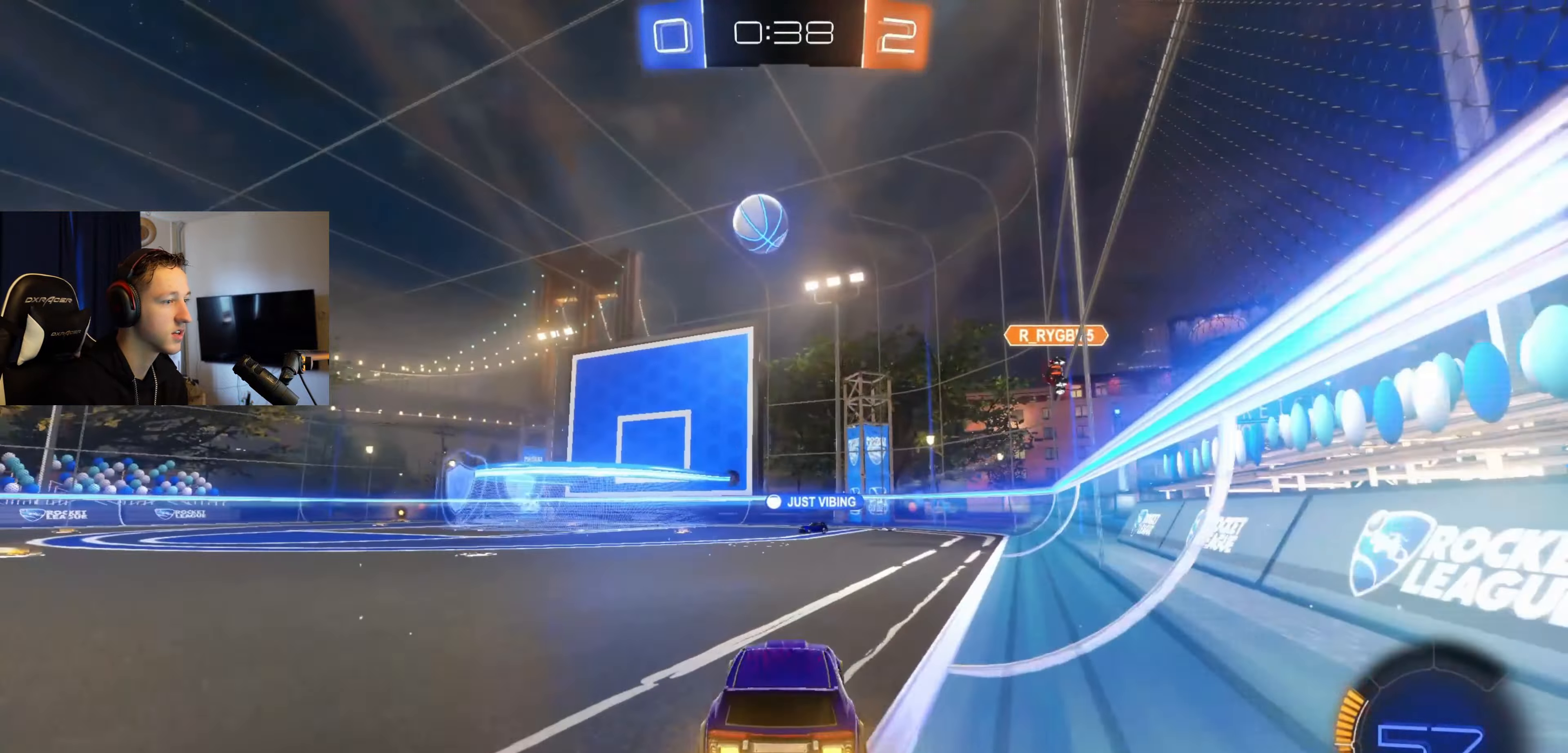
{"buttons": ["Y", "L1", "R2"], "left_stick": "down-left", "right_stick": "center", "events": [[67, "left_stick", "up-right"], [100, "A", "up"], [167, "L1", "down"], [200, "A", "down"], [234, "left_stick", "down-left"], [301, "A", "up"], [434, "Y", "down"]]}
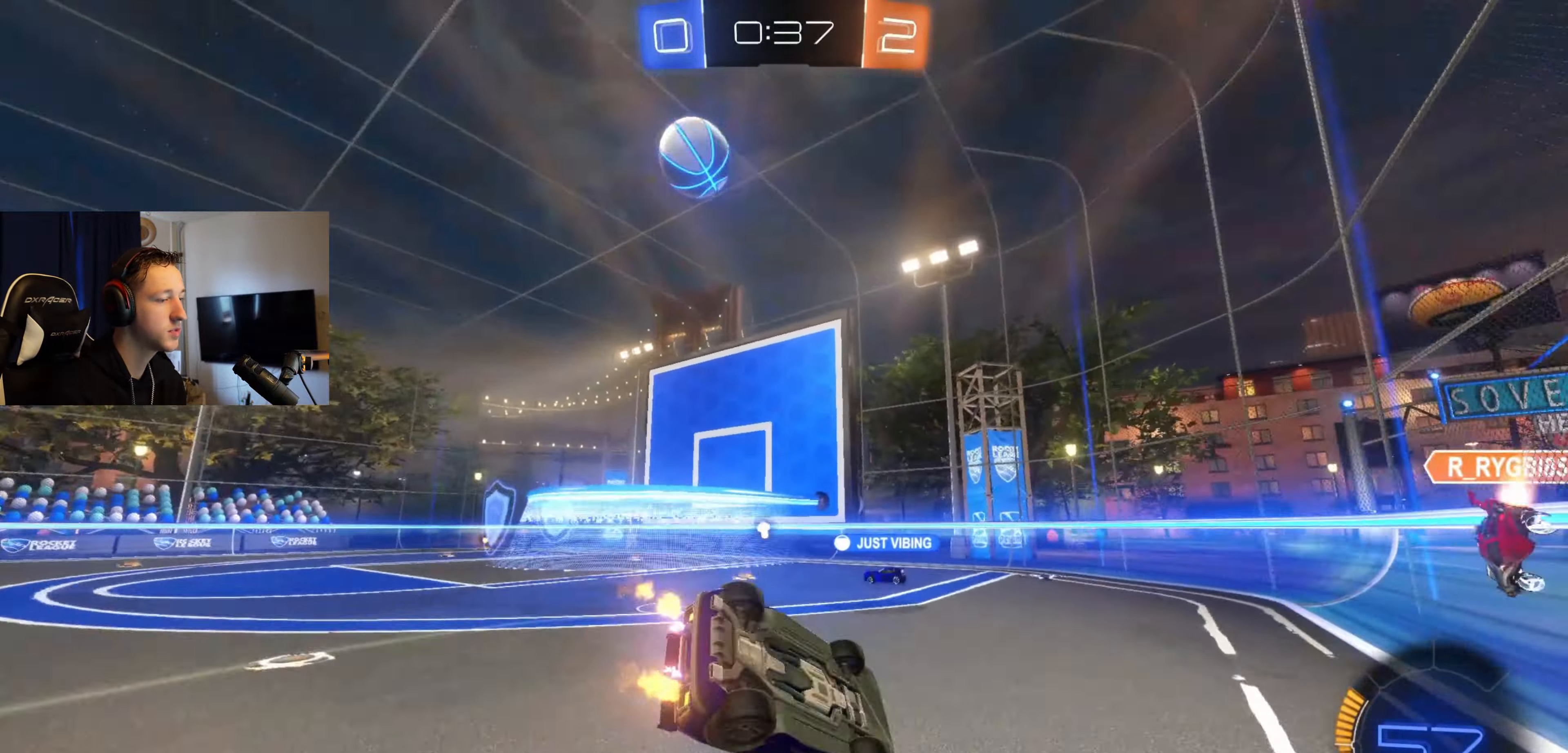
{"buttons": [], "left_stick": "center", "right_stick": "center", "events": [[33, "Y", "up"], [233, "R2", "up"], [367, "Y", "down"], [433, "L1", "up"], [433, "Y", "up"], [433, "left_stick", "center"]]}
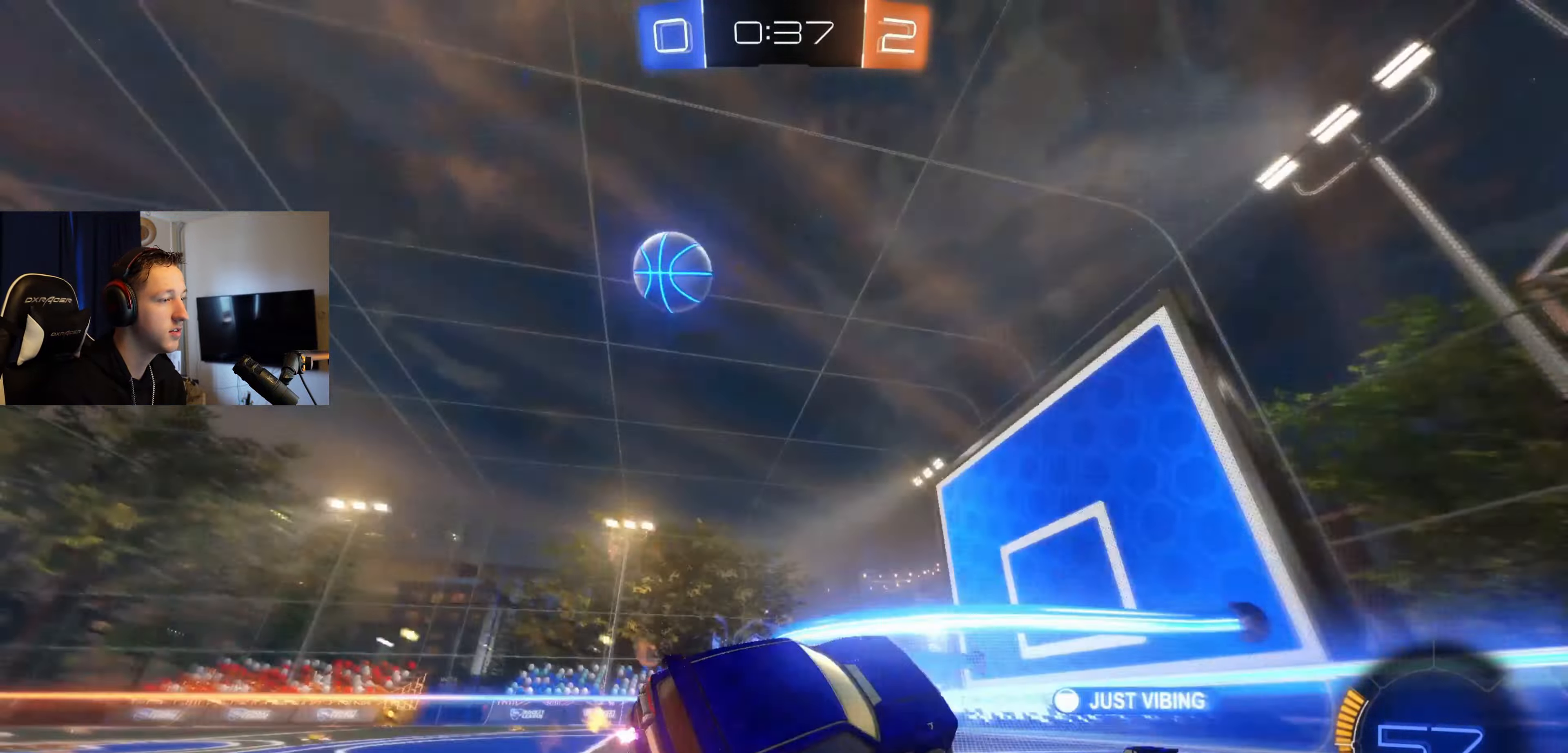
{"buttons": ["R2"], "left_stick": "left", "right_stick": "center", "events": [[67, "R2", "down"], [234, "left_stick", "right"], [434, "left_stick", "left"]]}
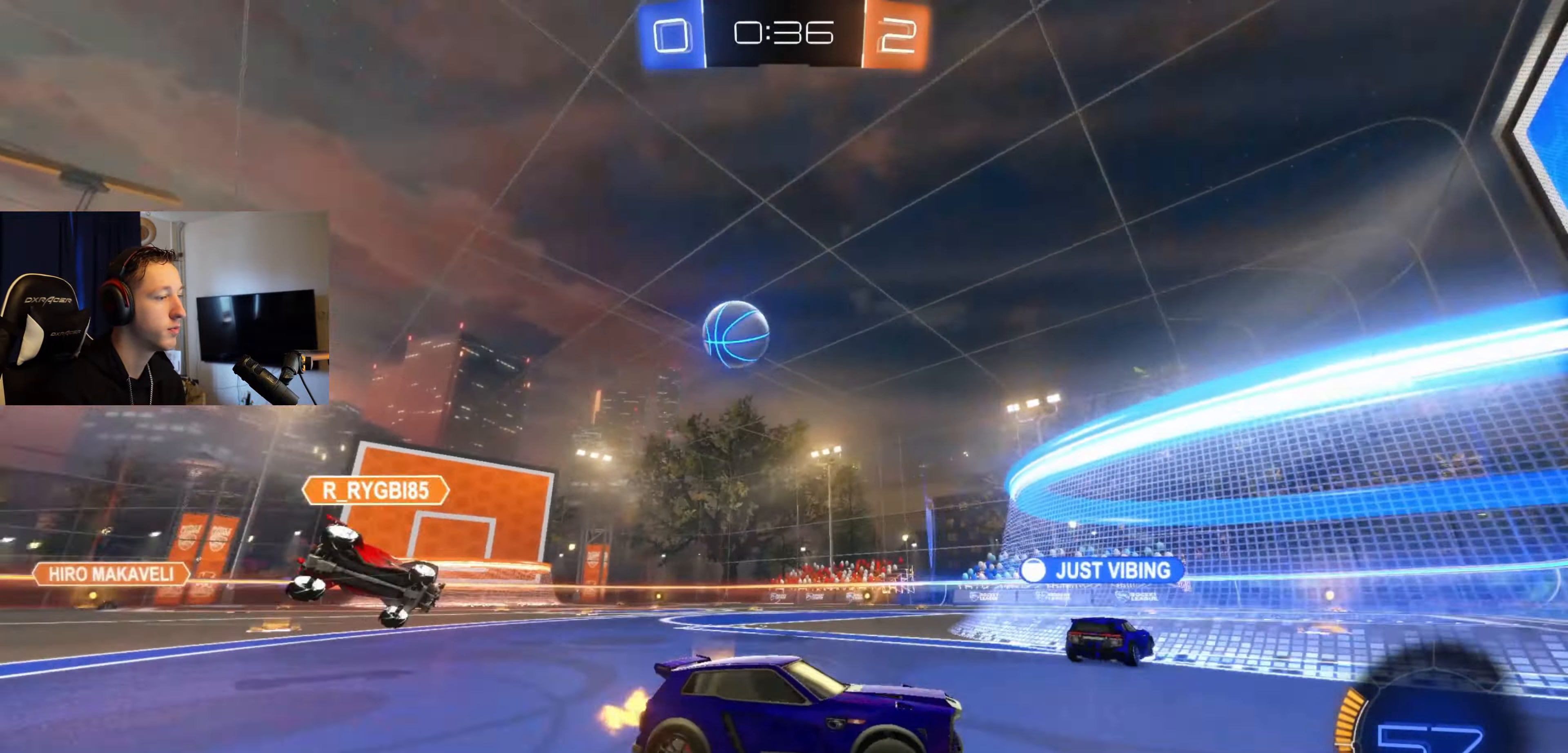
{"buttons": ["R2"], "left_stick": "left", "right_stick": "center", "events": []}
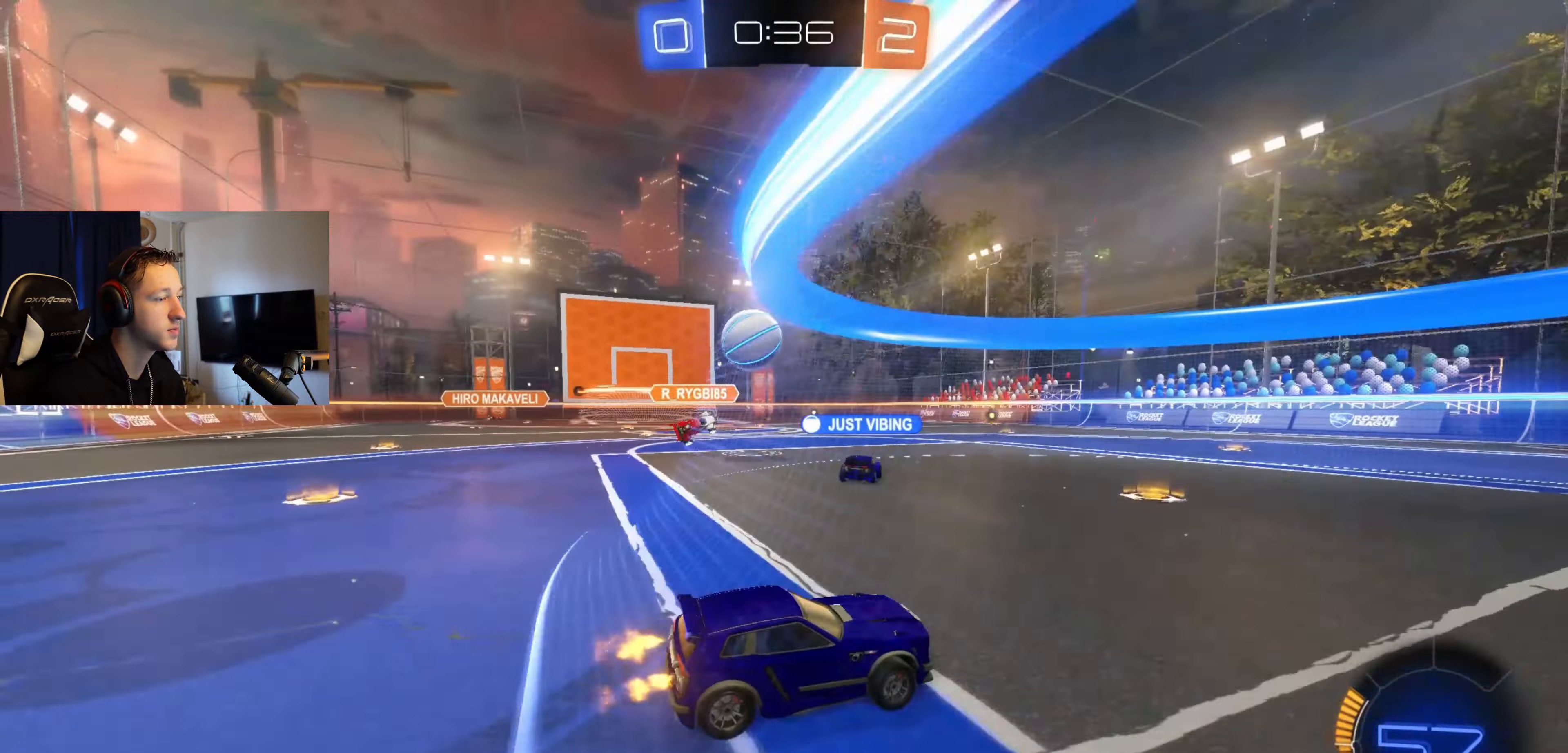
{"buttons": [], "left_stick": "left", "right_stick": "center", "events": [[34, "left_stick", "center"], [200, "left_stick", "left"], [367, "R2", "up"]]}